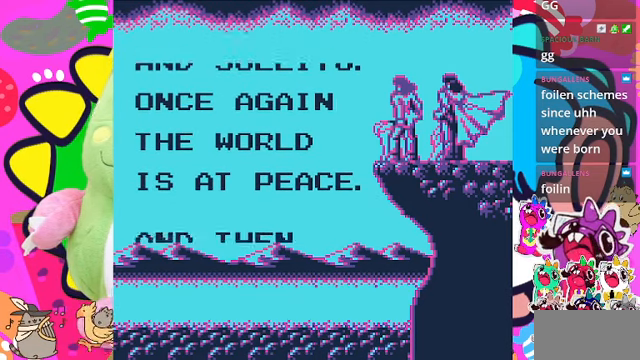
Gameplay with a controller (PlayStation layout); each line is a JSON object with the inputs held at the frame after it. "events" lists button and stick changes between this image and that frame as [ms after this image, input, new state], when the widget could be followed in between. Not read: L3.
{"buttons": [], "left_stick": "center", "right_stick": "center", "events": [[233, "L2", "down"], [300, "L2", "up"]]}
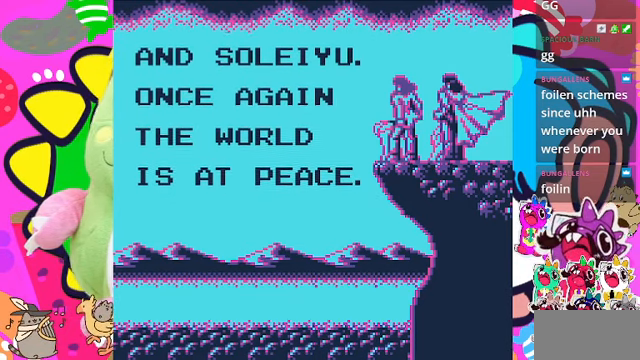
{"buttons": [], "left_stick": "center", "right_stick": "center", "events": []}
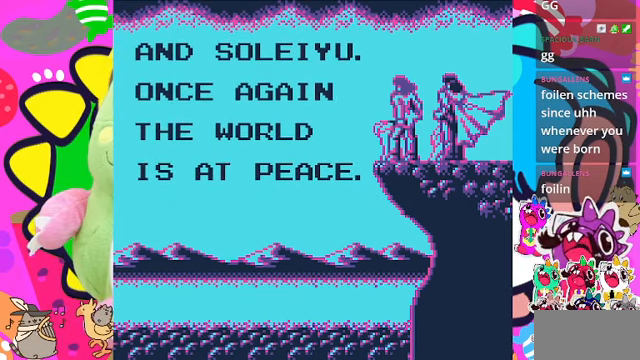
{"buttons": [], "left_stick": "center", "right_stick": "center", "events": [[266, "L2", "down"], [333, "L2", "up"]]}
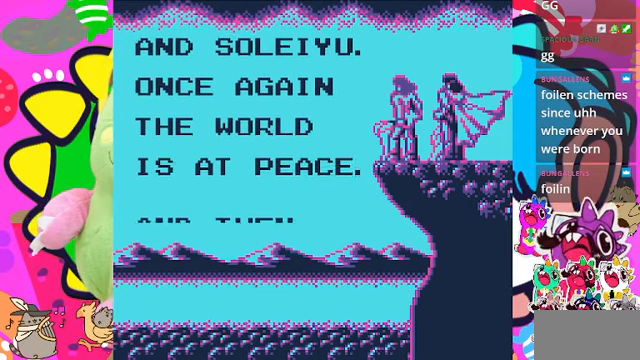
{"buttons": [], "left_stick": "center", "right_stick": "center", "events": []}
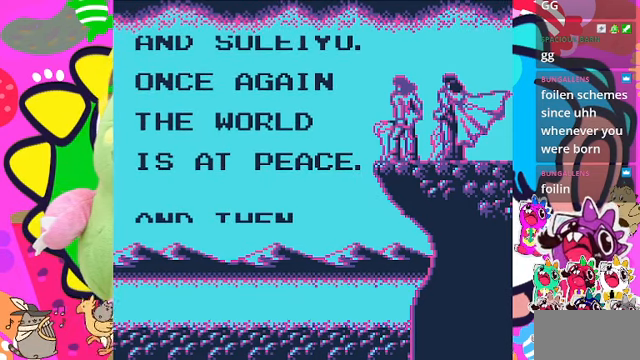
{"buttons": [], "left_stick": "center", "right_stick": "center"}
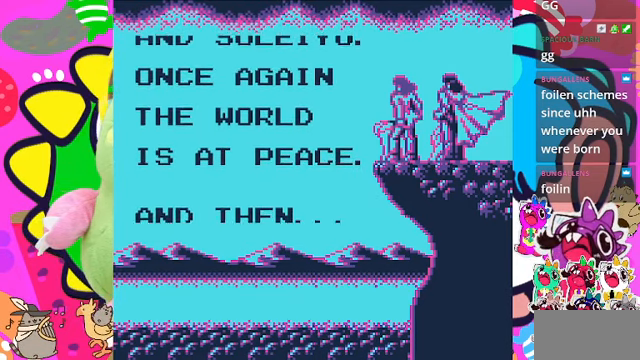
{"buttons": [], "left_stick": "center", "right_stick": "center", "events": []}
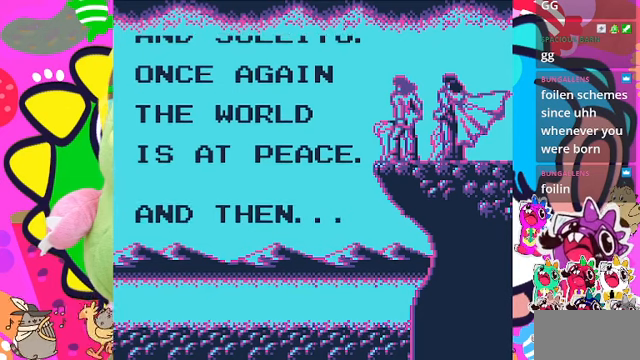
{"buttons": [], "left_stick": "center", "right_stick": "center", "events": [[267, "L2", "down"], [334, "L2", "up"]]}